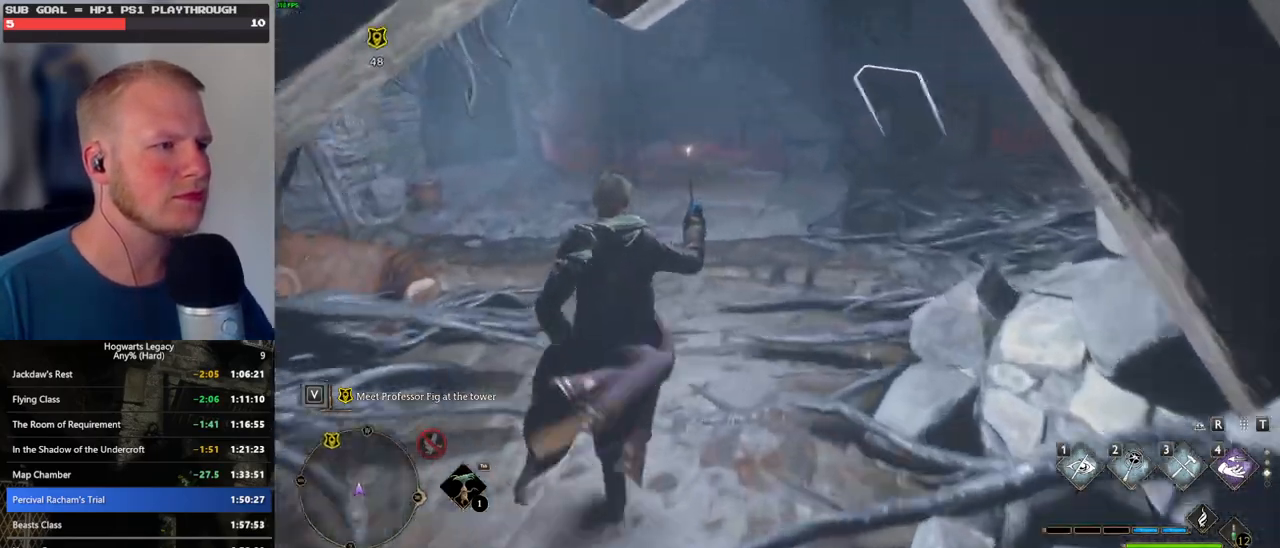
Gameplay with keyboard and mouse; each line is a JSON object with the keys and mouse buttons held at the frame after it. "events" lists presses ("down") and releases ("up") of ".", "/", "0", "1", "2", "3", "4", "5", "6", "7", "8", "9", "a", "alt_l", "alt_r", "b", "backslash", "backspace", "c", "caps_lock", "comma", "ctrl_l", "ctrl_r", "d", "e", "equals", "escape", "f", "f1", "f10", "f11", "f12", "f2", "f3", "f4", "f5", "f6", "f7", "f8", "f9", "g", "h", "i", "j", "k", "l", "lbracket", "m", "minus", "n", "o", "p", "q", "quote", "r", "rbracket", "return", "s", "semicolon", "shift_l", "shift_r", "space", "super_l", "super_r", "t", "tab", "tilde", "u", "v", "w", "x", "y", "z", "mouse_left", "mouse_wheel", "mouse_right", "mouse_mb4" and "mouse_mb5" between this image and that frame as [ms after this image, input, new state], when the widget could be followed in between. "mouse_left", "mouse_wheel", "mouse_right", "mouse_mb4", "mouse_mb5" = the "left", "wheel", "right", "mb4", "mb5" buttons of the "mouse" list. No other keys are recorded. "wheel" means that the mouse wheel is clicked or scrolled. Mouse movement is not recorded.
{"keys": ["w"], "mouse": [], "events": [[217, "space", "down"], [367, "space", "up"]]}
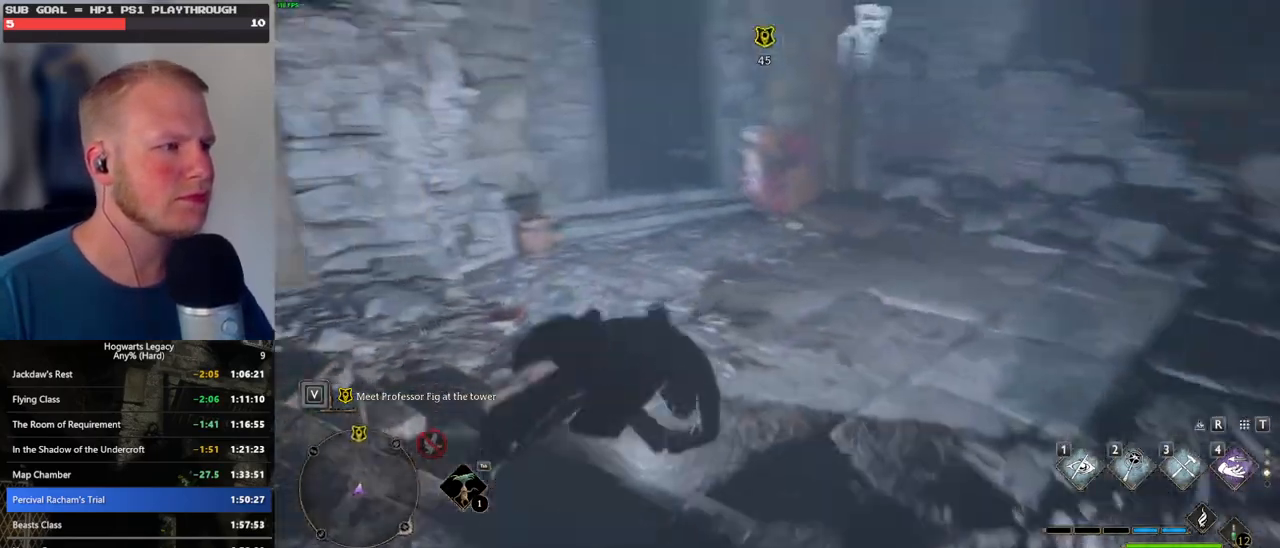
{"keys": ["d", "w"], "mouse": [], "events": [[367, "d", "down"]]}
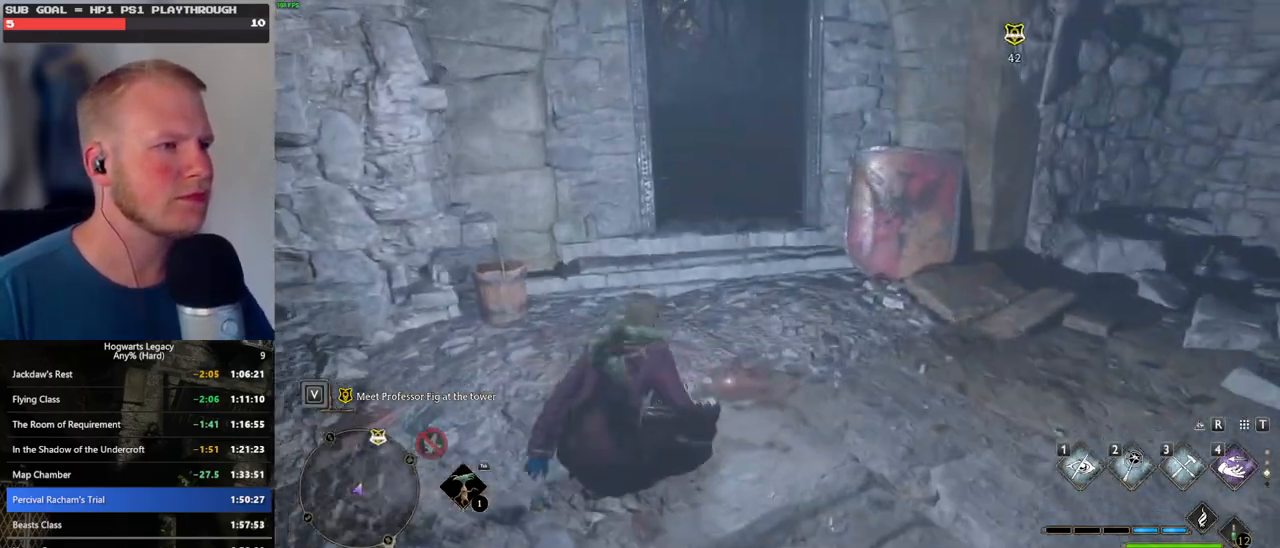
{"keys": ["w"], "mouse": [], "events": [[33, "d", "up"]]}
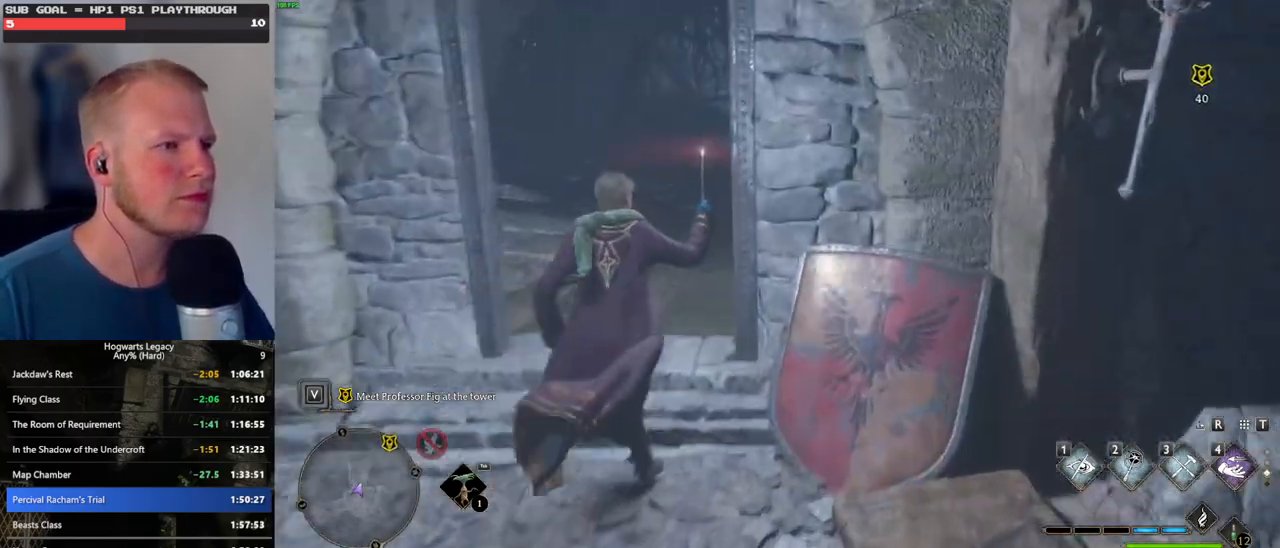
{"keys": ["w"], "mouse": [], "events": [[83, "a", "down"], [217, "a", "up"]]}
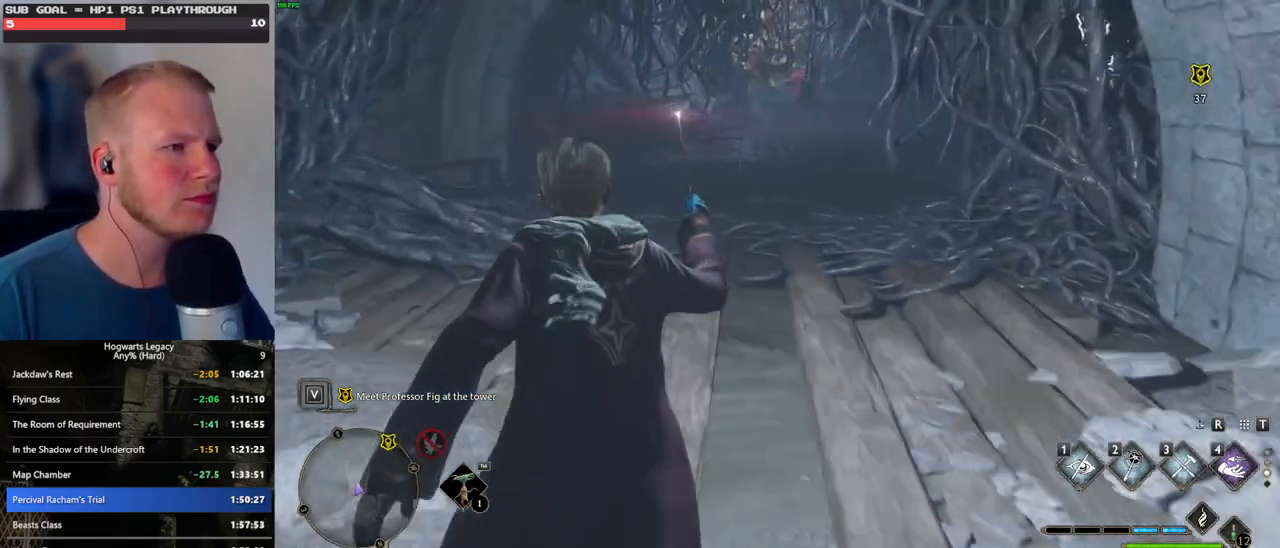
{"keys": ["space", "w"], "mouse": [], "events": [[133, "space", "down"]]}
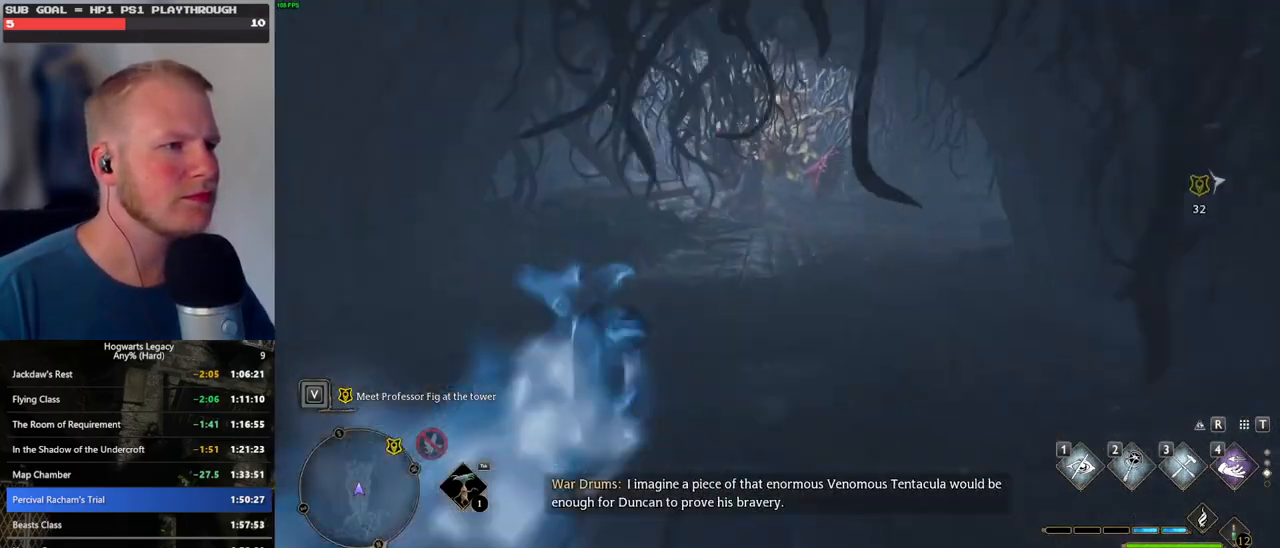
{"keys": ["w"], "mouse": [], "events": [[233, "space", "up"], [250, "d", "down"], [483, "d", "up"]]}
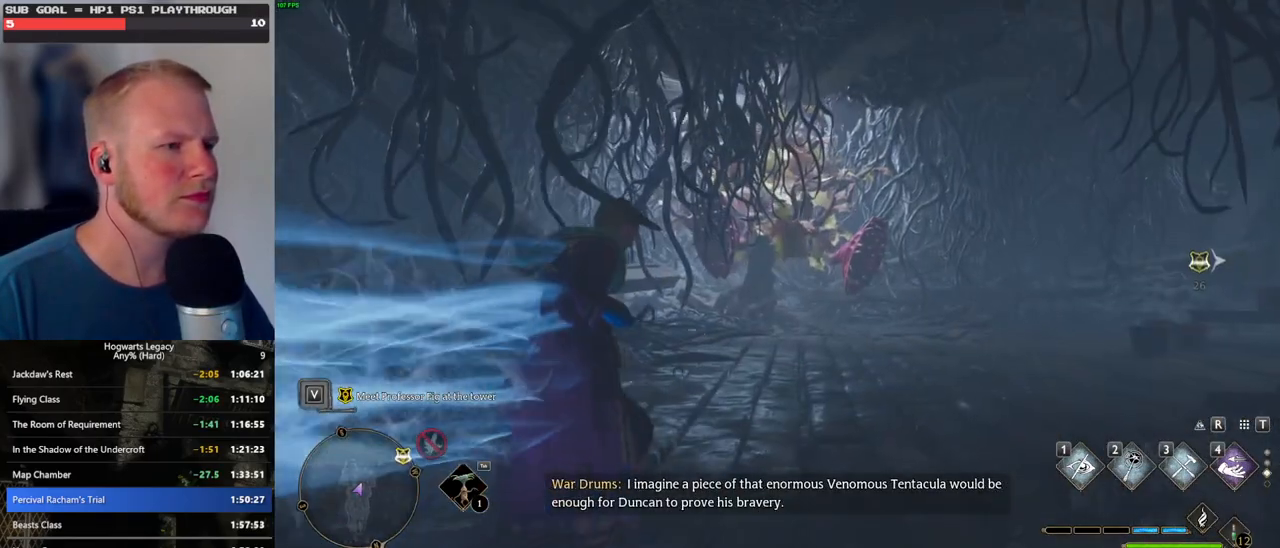
{"keys": ["space", "w"], "mouse": [], "events": [[83, "d", "down"], [217, "d", "up"], [217, "space", "down"]]}
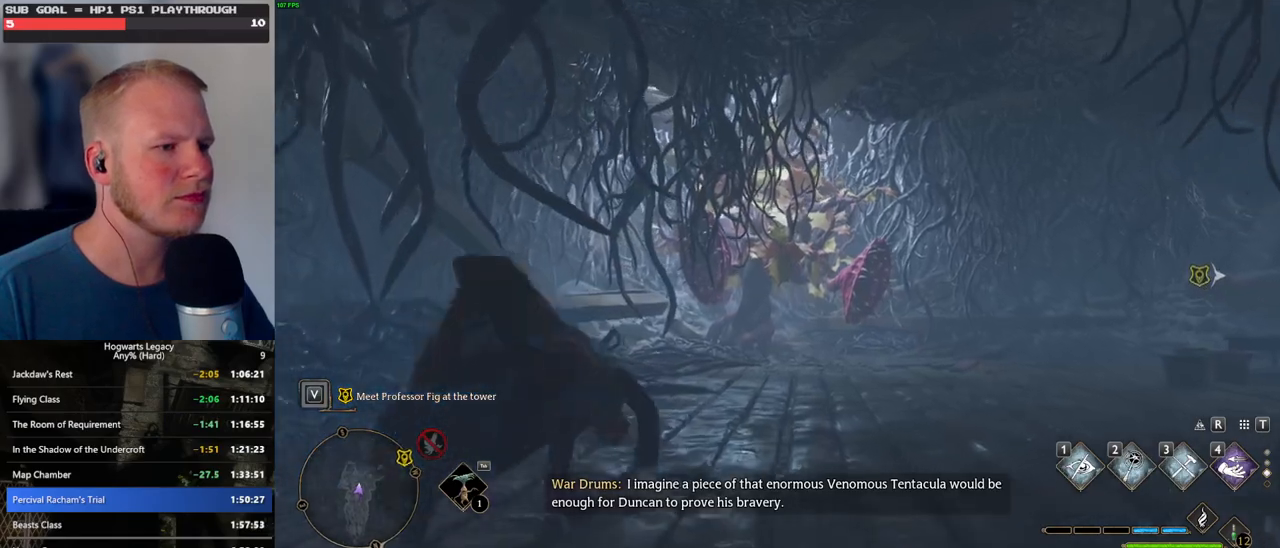
{"keys": ["w"], "mouse": [], "events": [[100, "d", "down"], [133, "space", "up"], [233, "d", "up"]]}
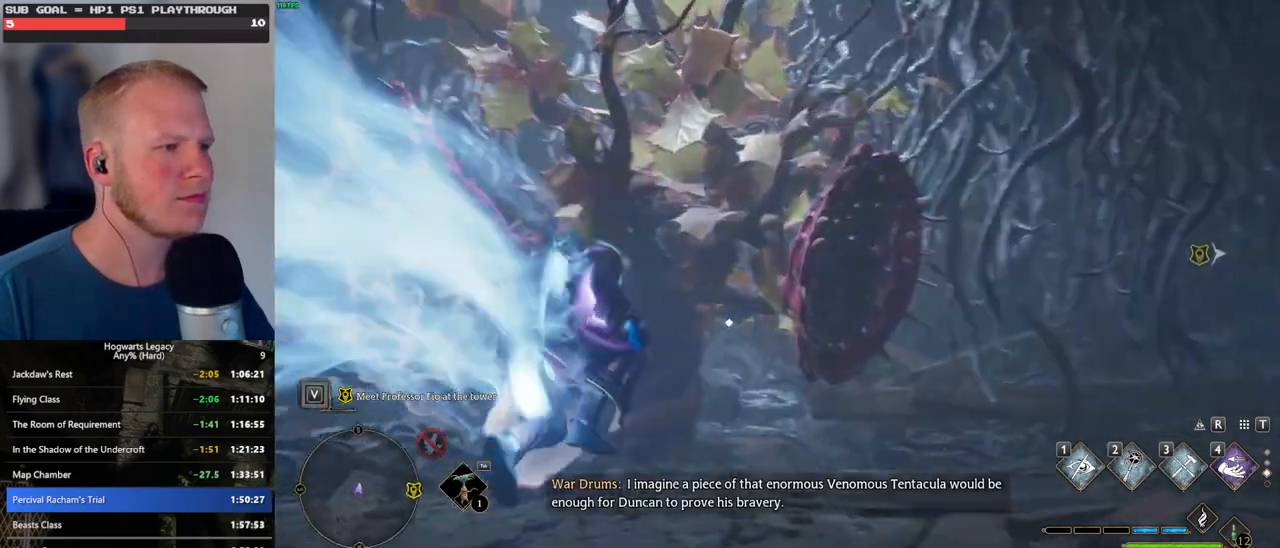
{"keys": ["w"], "mouse": [], "events": [[67, "a", "down"], [150, "a", "up"]]}
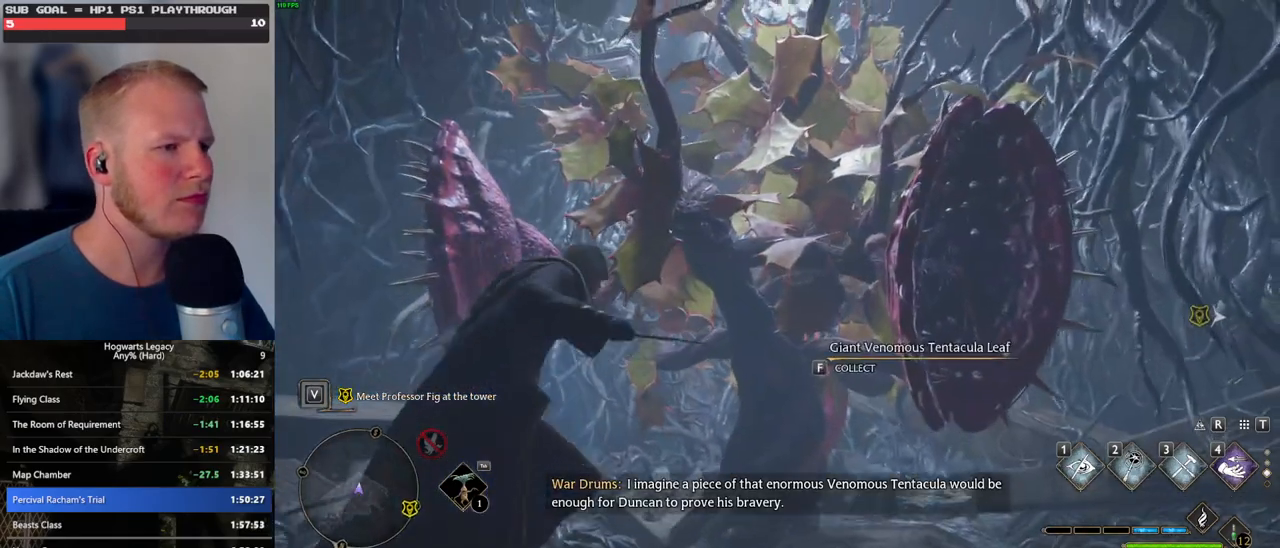
{"keys": ["d"], "mouse": [], "events": [[50, "f", "down"], [67, "w", "up"], [133, "f", "up"], [350, "d", "down"]]}
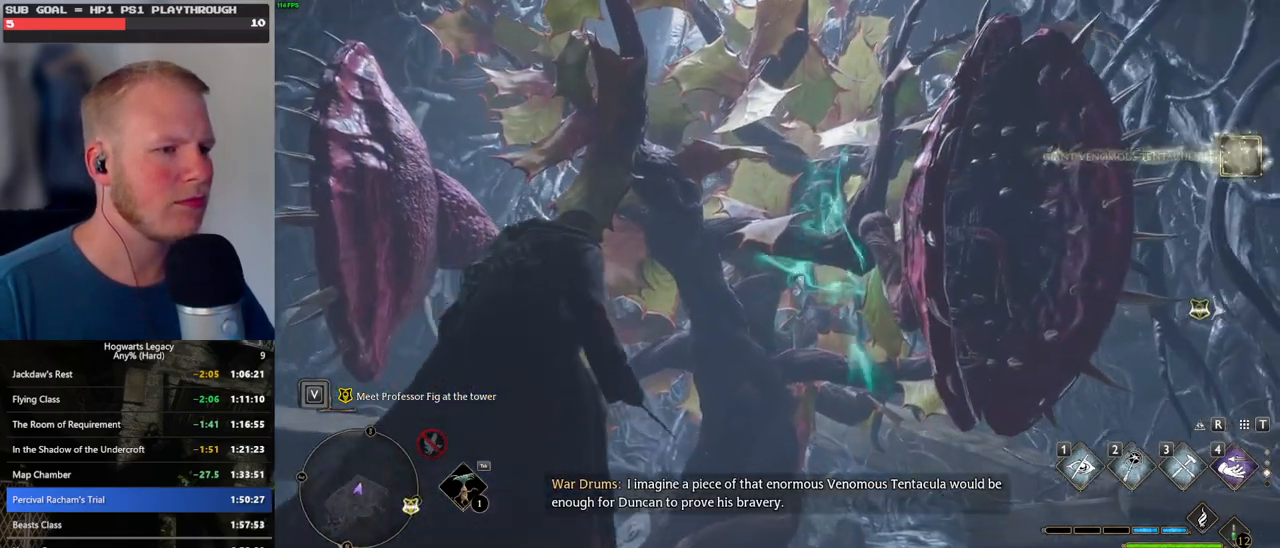
{"keys": ["d"], "mouse": [], "events": [[33, "s", "down"], [100, "space", "down"], [450, "s", "up"], [450, "space", "up"]]}
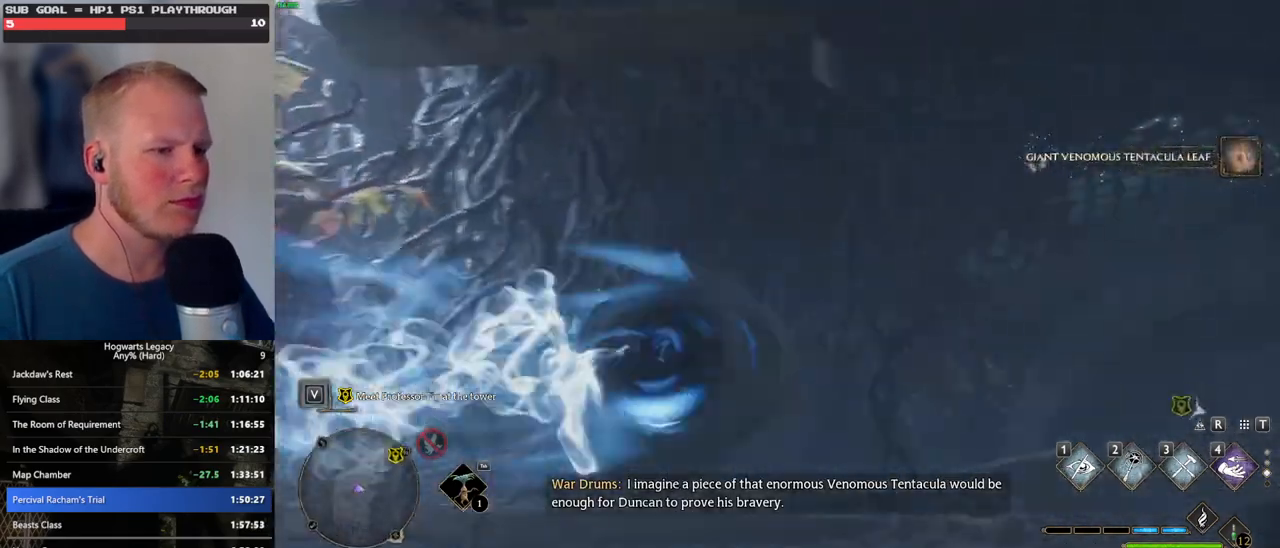
{"keys": ["w"], "mouse": [], "events": [[183, "w", "down"], [217, "d", "up"]]}
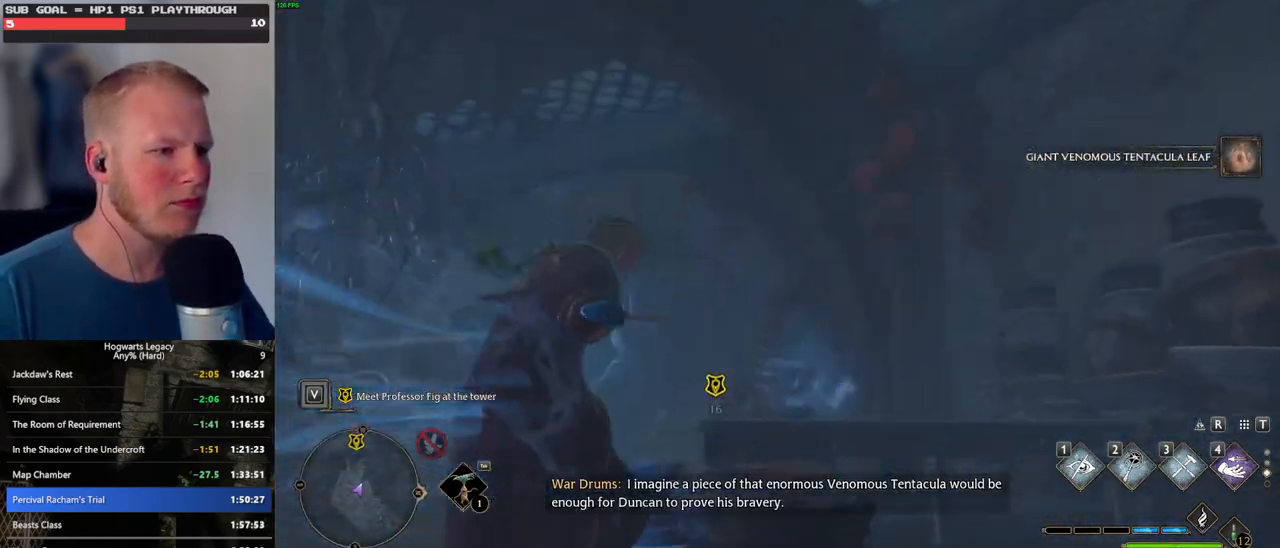
{"keys": ["space", "w"], "mouse": [], "events": [[17, "a", "down"], [283, "space", "down"], [467, "a", "up"]]}
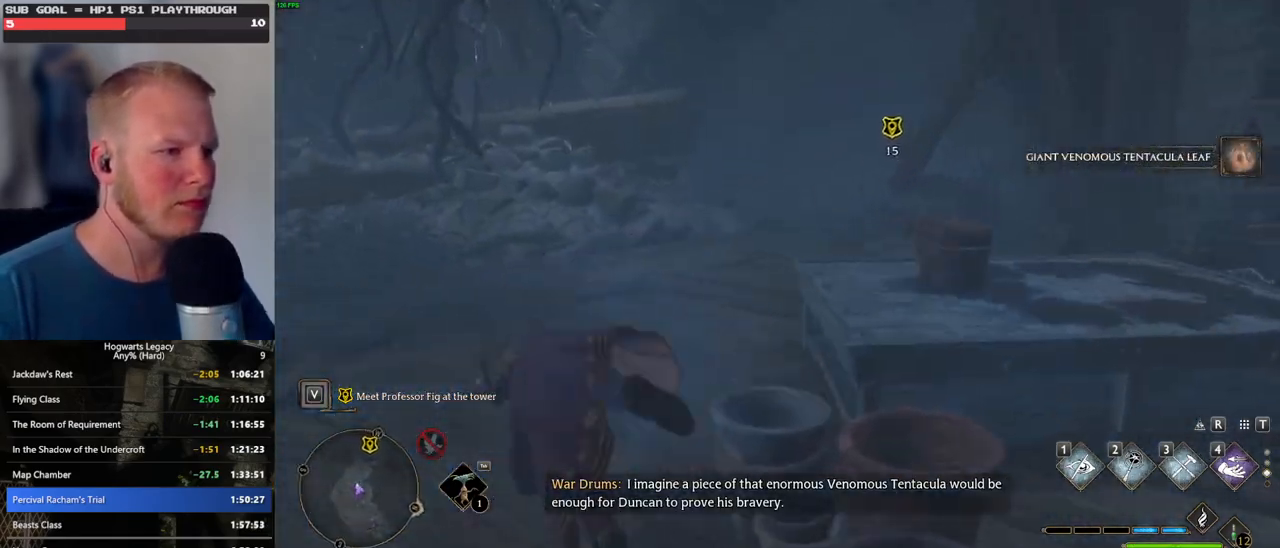
{"keys": ["w"], "mouse": [], "events": [[283, "mouse_left", "down"], [283, "space", "up"], [417, "mouse_left", "up"]]}
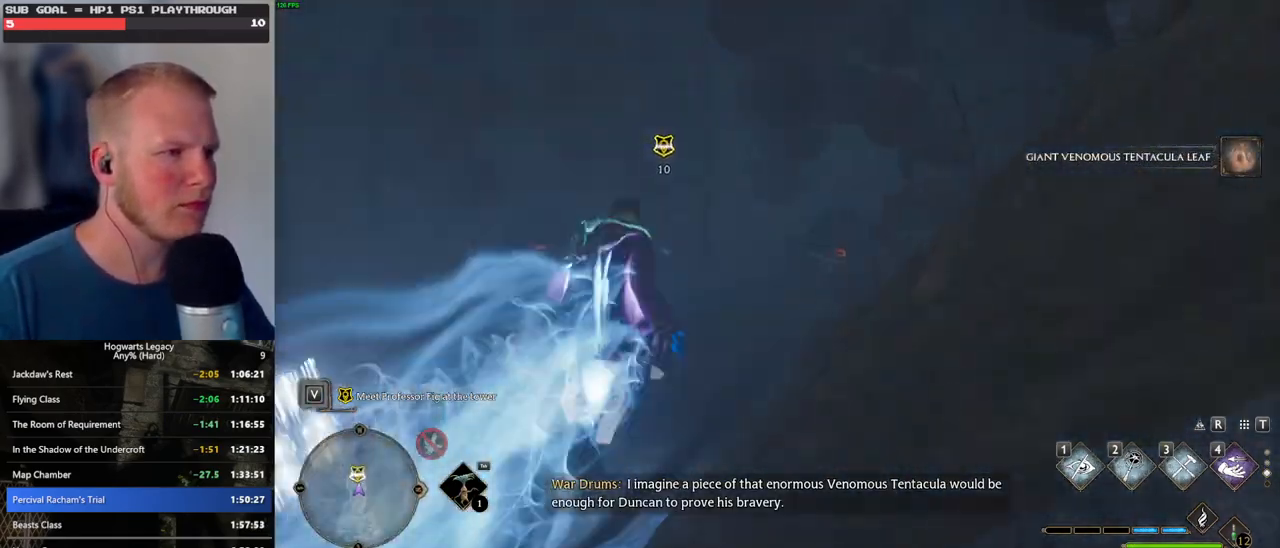
{"keys": ["w"], "mouse": [], "events": []}
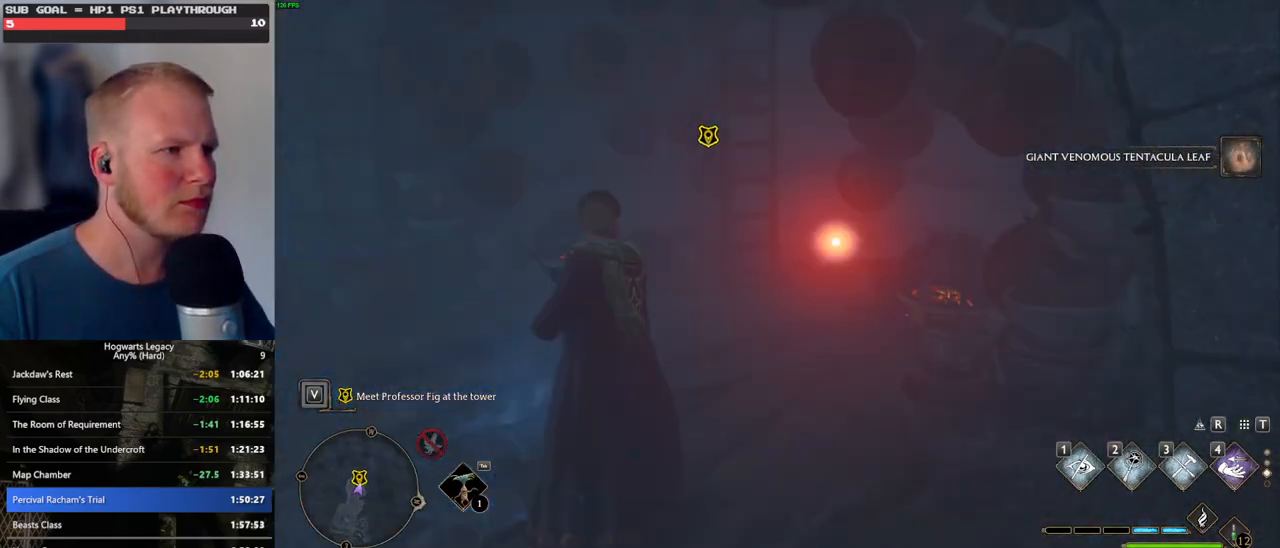
{"keys": ["w"], "mouse": [], "events": [[117, "mouse_mb5", "down"], [233, "mouse_mb5", "up"]]}
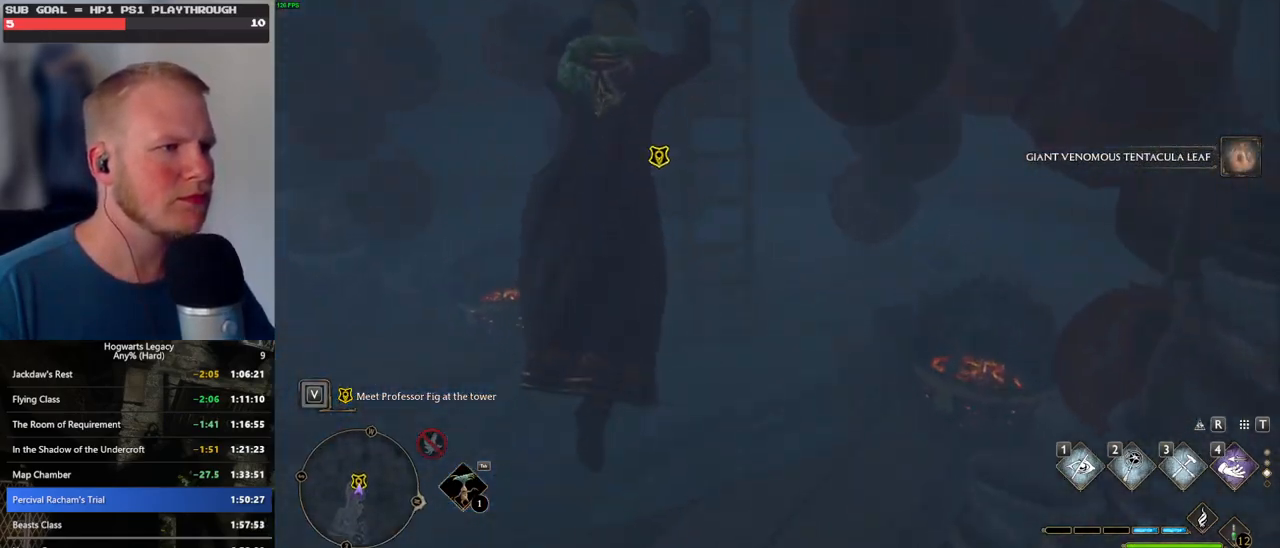
{"keys": ["f"], "mouse": [], "events": [[267, "w", "up"], [433, "f", "down"]]}
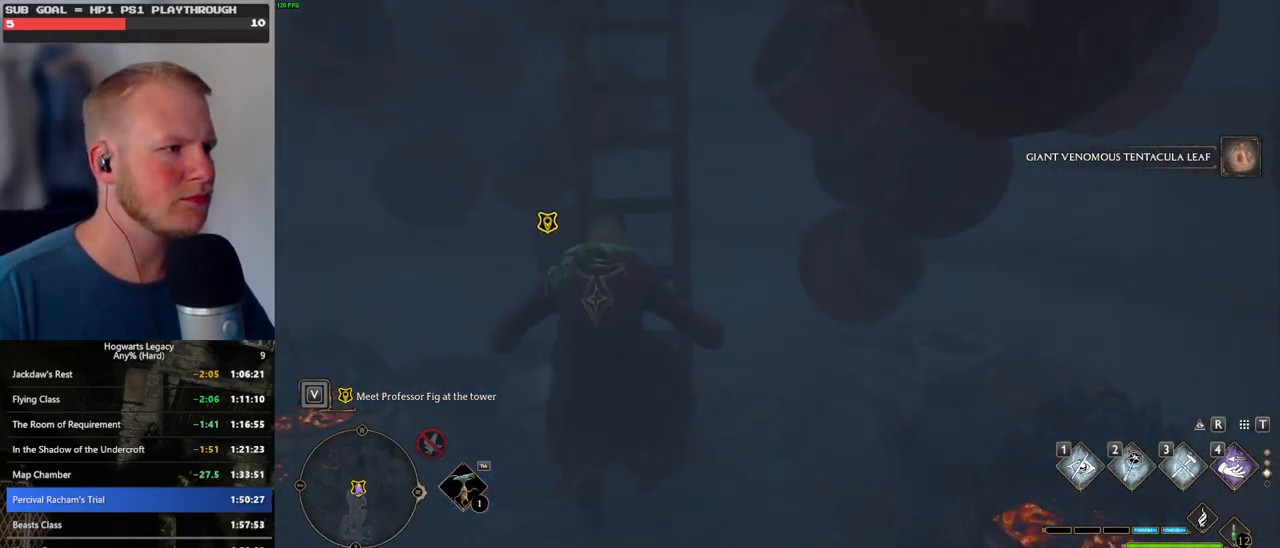
{"keys": ["f"], "mouse": [], "events": [[233, "f", "up"], [450, "f", "down"]]}
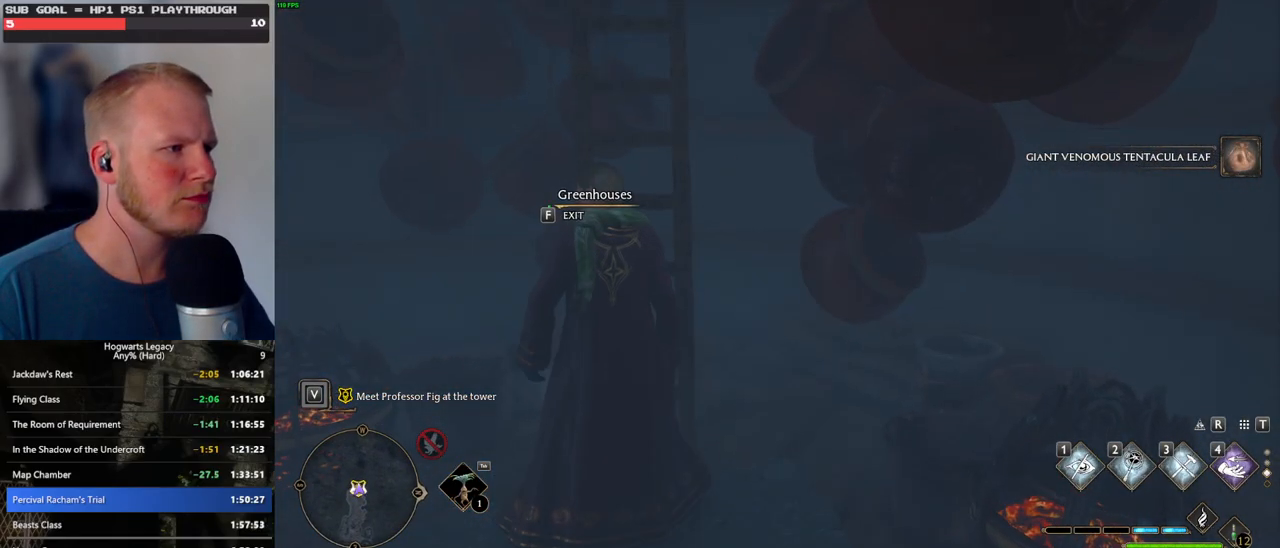
{"keys": ["f"], "mouse": [], "events": []}
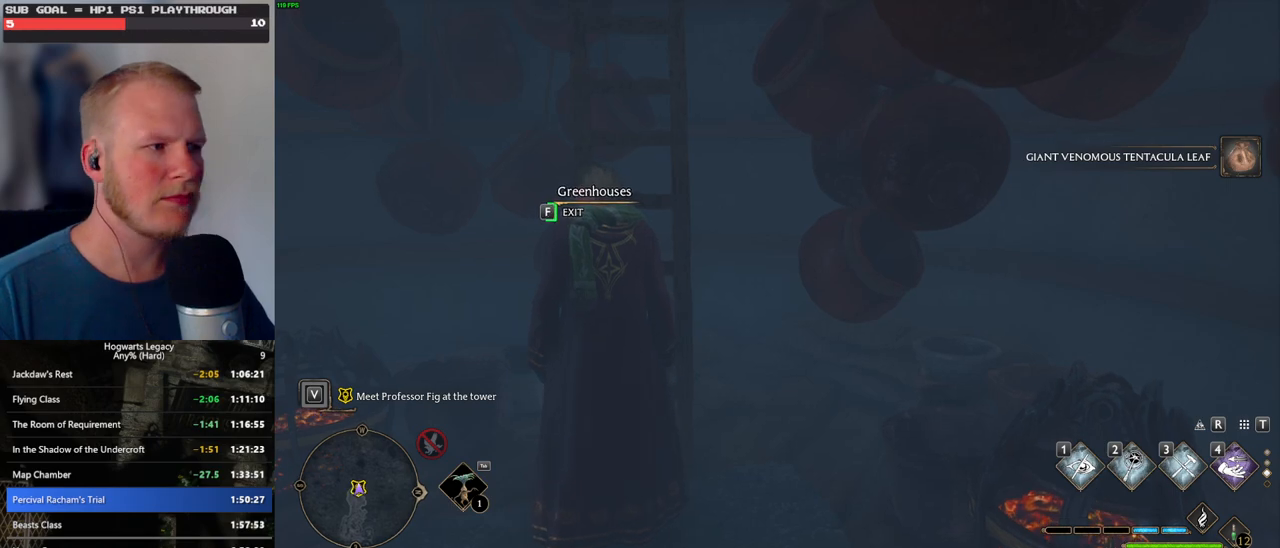
{"keys": ["f"], "mouse": [], "events": []}
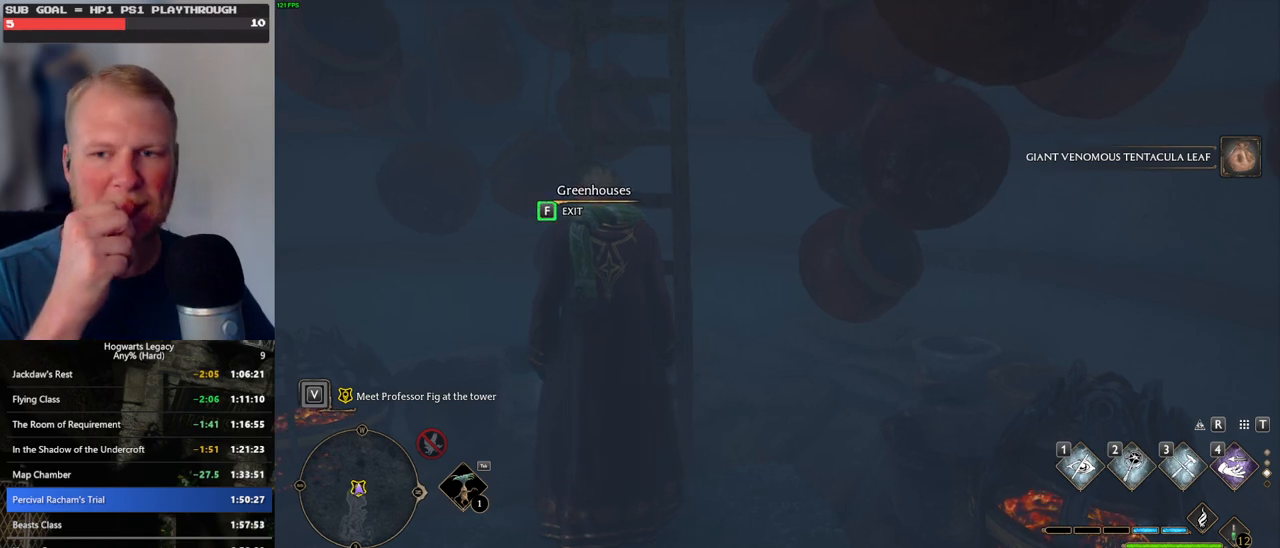
{"keys": ["f"], "mouse": [], "events": []}
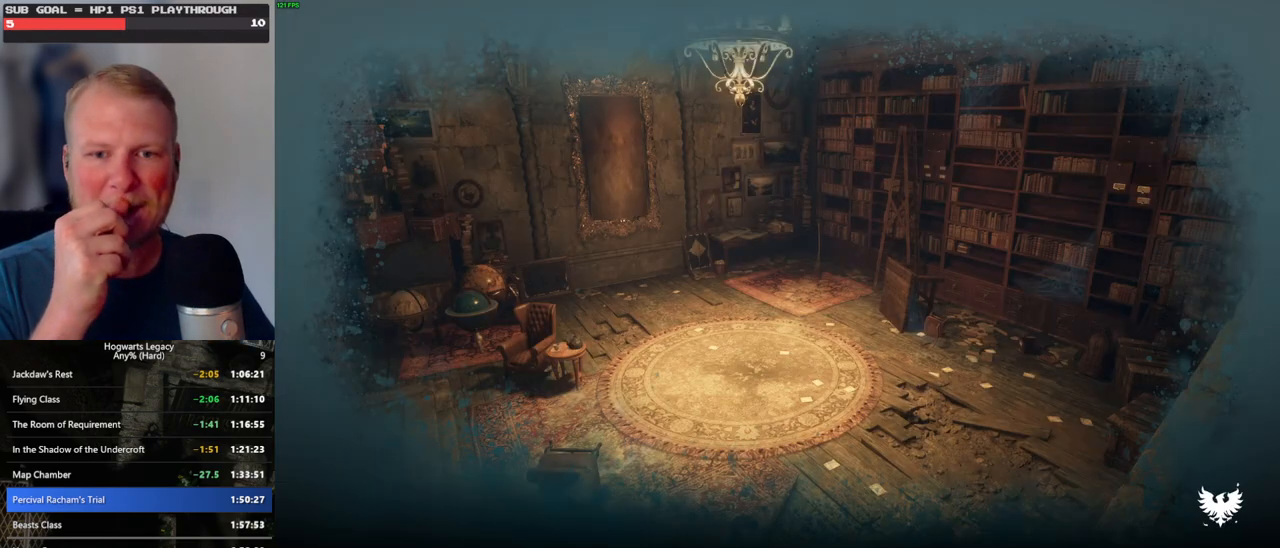
{"keys": ["f"], "mouse": [], "events": []}
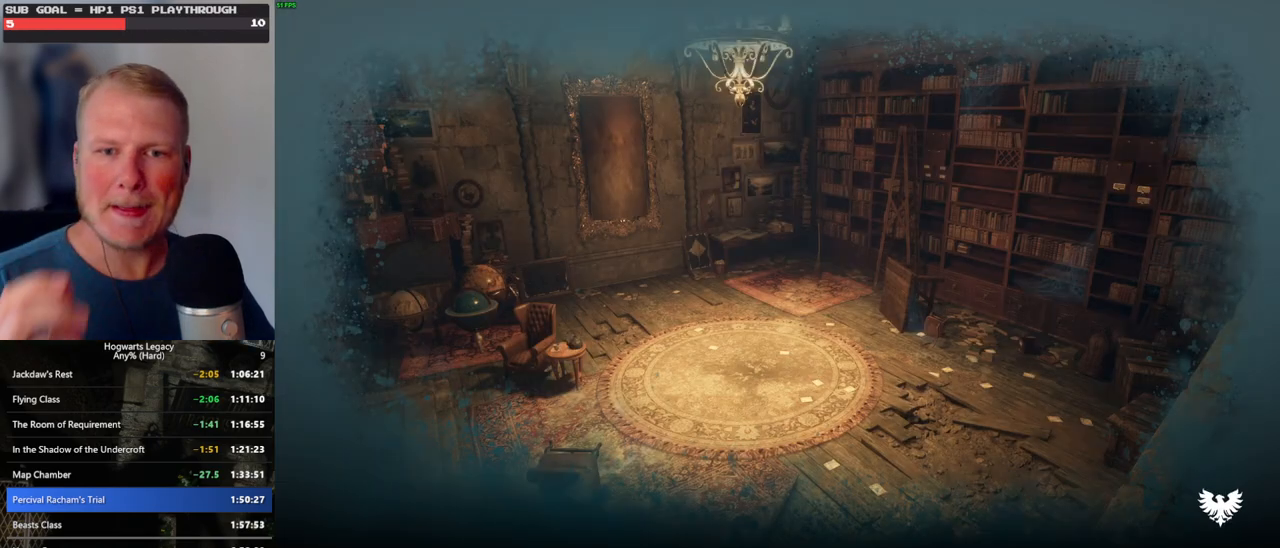
{"keys": [], "mouse": [], "events": [[217, "f", "up"]]}